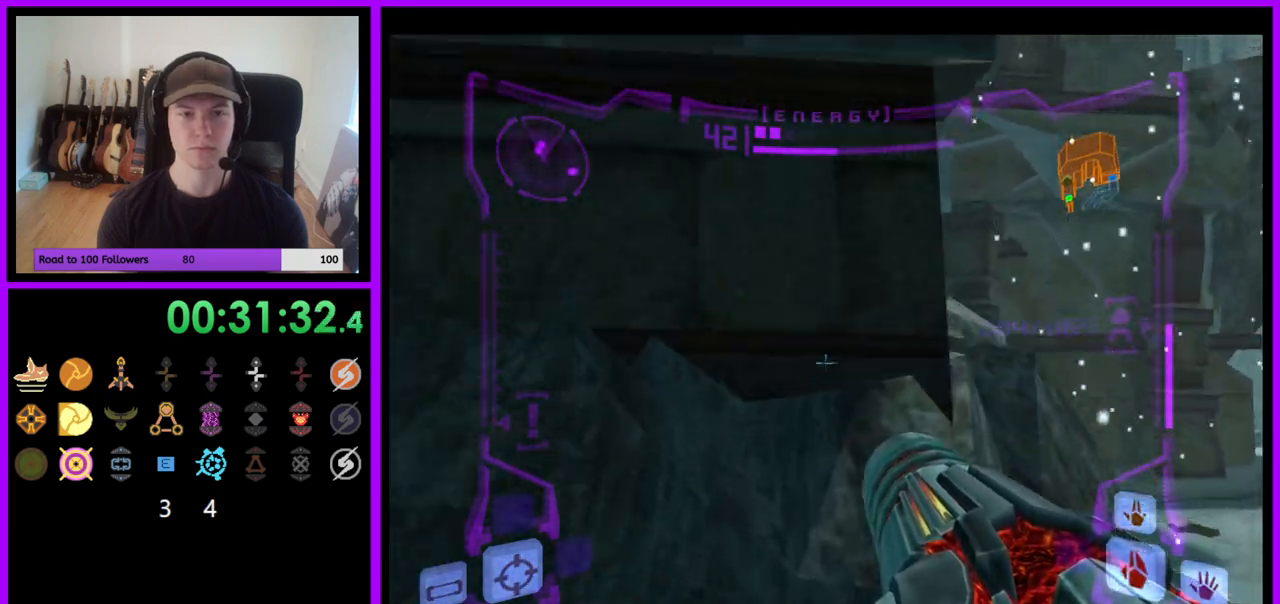
Gameplay with a controller (Nintendo layout); each line is a JSON object with the inputs held at the frame after it (dt_ms = milliseconds from this image to that frame). "events" lists button and stick changes between this image and that frame as [ms after this image, input, new state], when the widget could be followed in between. Not read: L3 R3.
{"dt_ms": 500, "buttons": ["L1"], "left_stick": "up", "right_stick": "center", "events": [[83, "B", "down"], [217, "B", "up"]]}
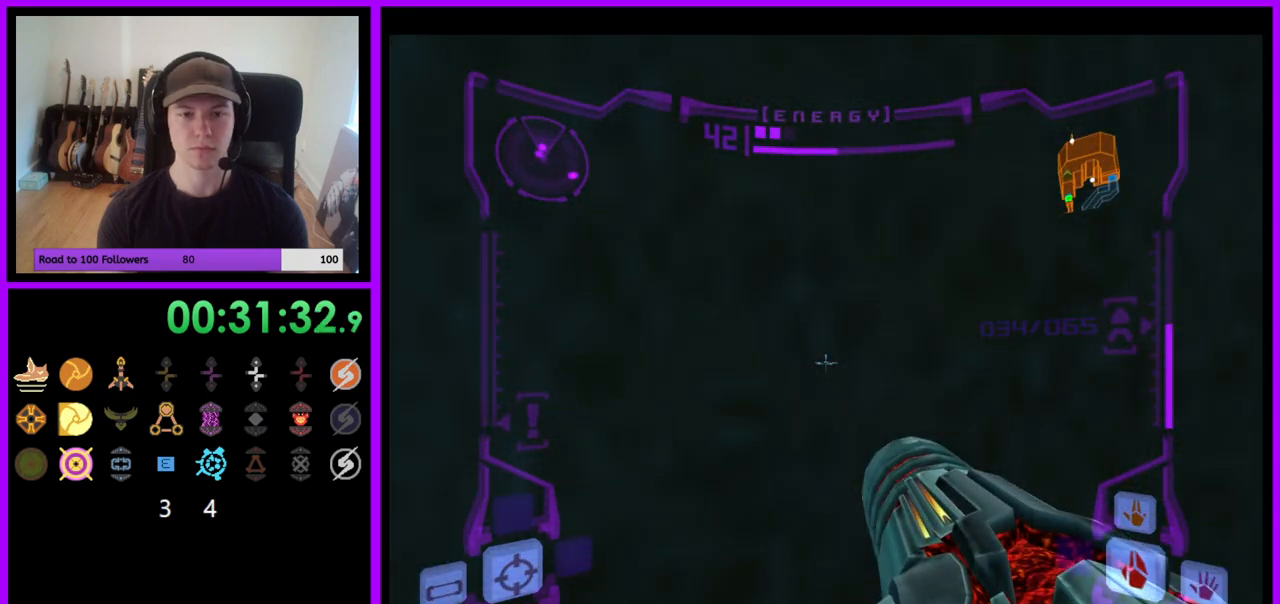
{"dt_ms": 500, "buttons": ["L1"], "left_stick": "center", "right_stick": "center", "events": [[67, "left_stick", "center"]]}
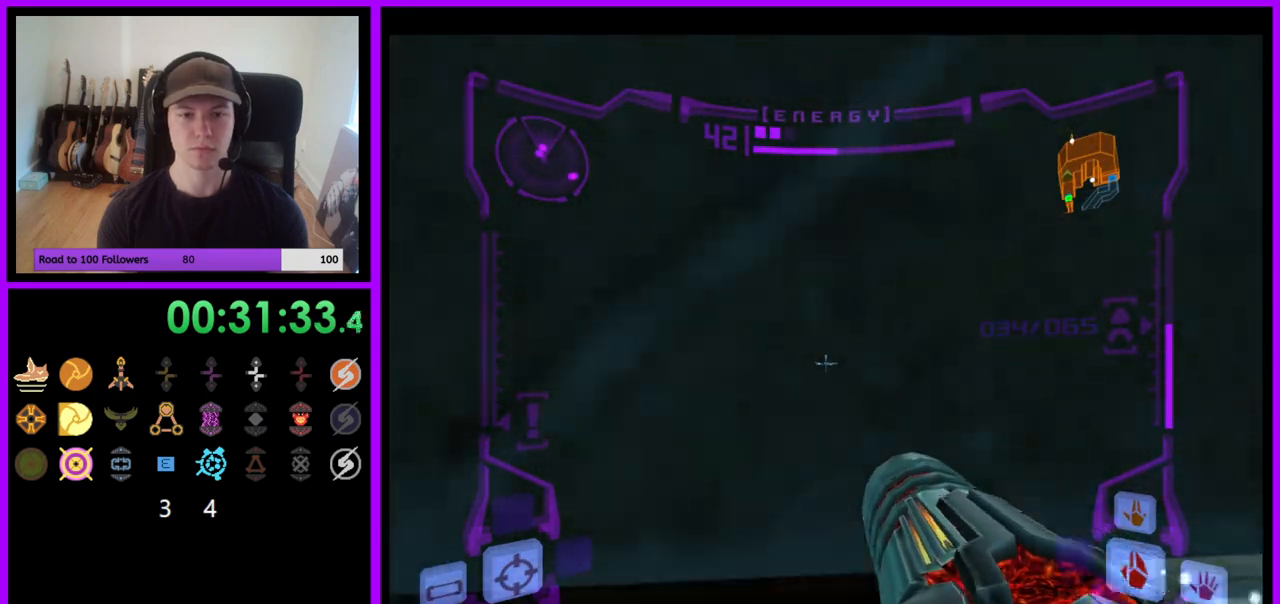
{"dt_ms": 500, "buttons": ["L1"], "left_stick": "center", "right_stick": "center", "events": []}
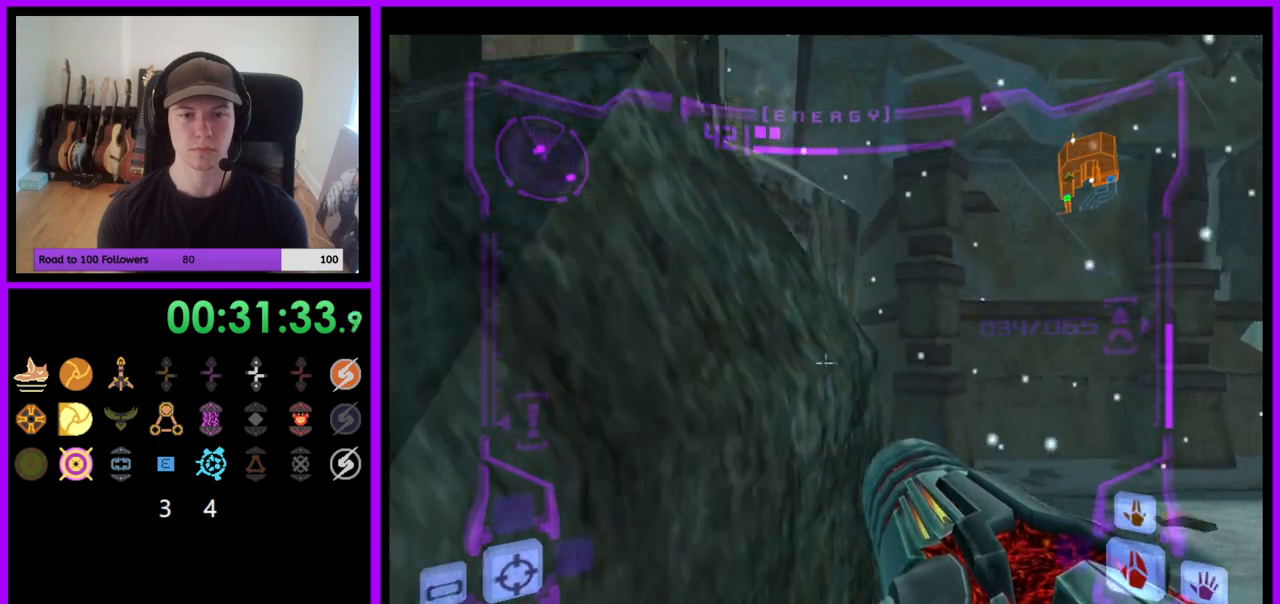
{"dt_ms": 500, "buttons": [], "left_stick": "up-left", "right_stick": "center", "events": [[117, "left_stick", "down-left"], [200, "B", "down"], [333, "B", "up"], [350, "L1", "up"], [467, "left_stick", "up-left"]]}
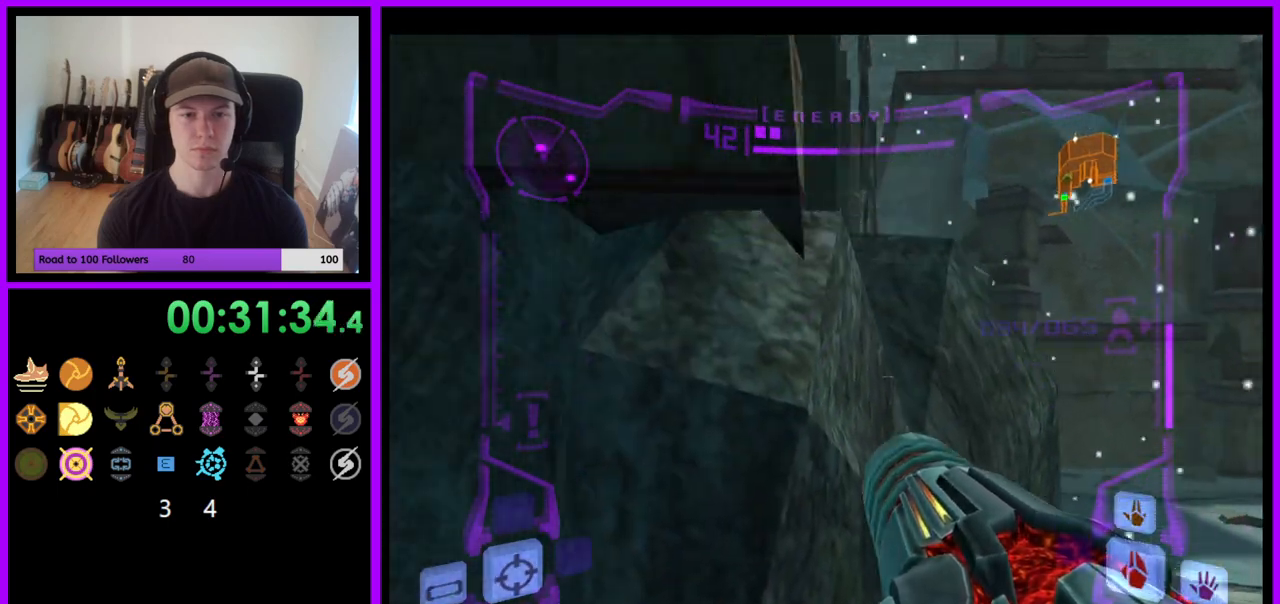
{"dt_ms": 500, "buttons": ["L1"], "left_stick": "up", "right_stick": "center", "events": [[67, "L1", "down"], [67, "left_stick", "center"], [250, "B", "down"], [283, "left_stick", "up-left"], [333, "B", "up"], [333, "left_stick", "up"]]}
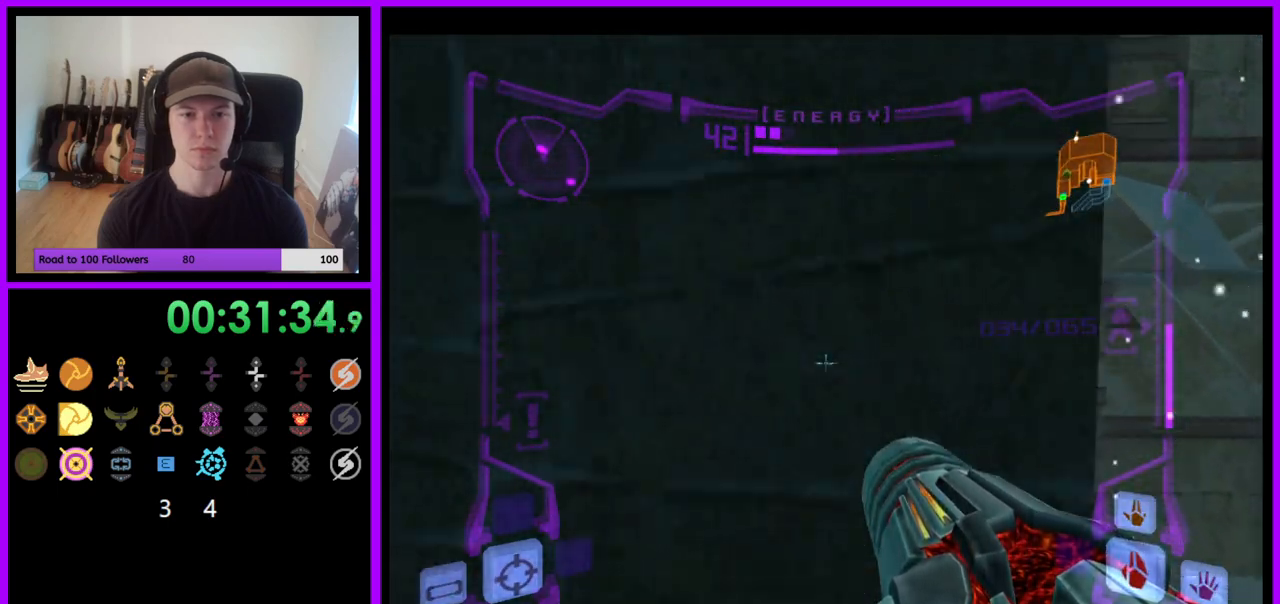
{"dt_ms": 500, "buttons": [], "left_stick": "center", "right_stick": "center", "events": [[200, "left_stick", "center"], [383, "L1", "up"]]}
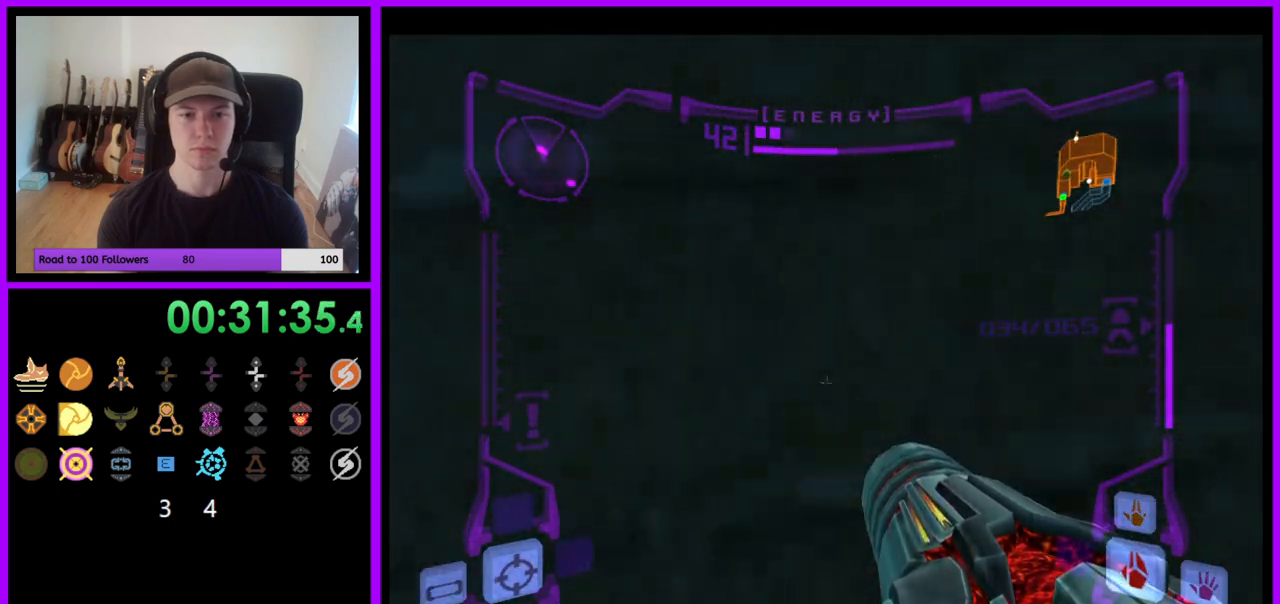
{"dt_ms": 500, "buttons": [], "left_stick": "center", "right_stick": "center", "events": []}
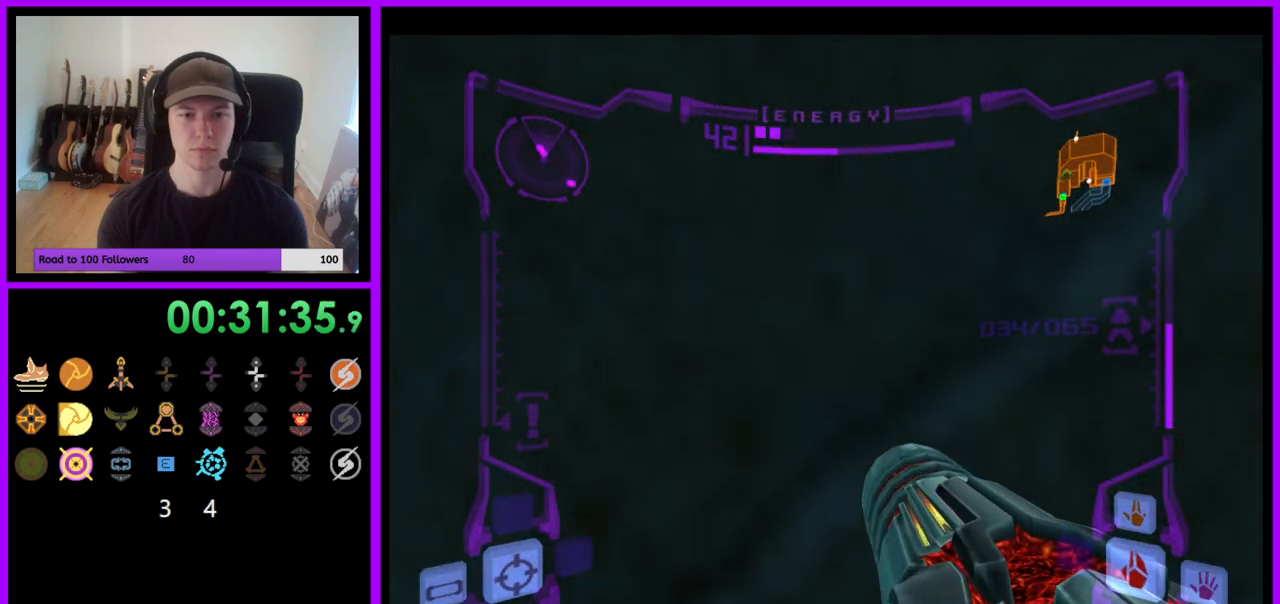
{"dt_ms": 500, "buttons": [], "left_stick": "center", "right_stick": "center", "events": [[167, "B", "down"], [300, "B", "up"]]}
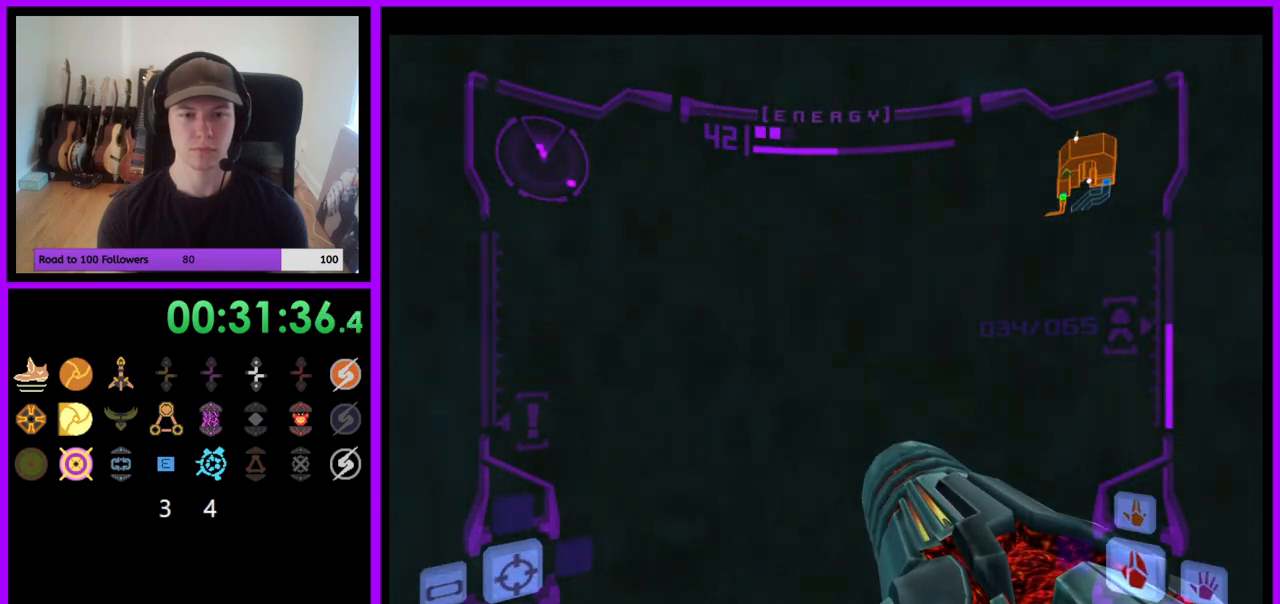
{"dt_ms": 500, "buttons": ["L1"], "left_stick": "center", "right_stick": "center", "events": [[200, "B", "down"], [250, "L1", "down"], [350, "B", "up"]]}
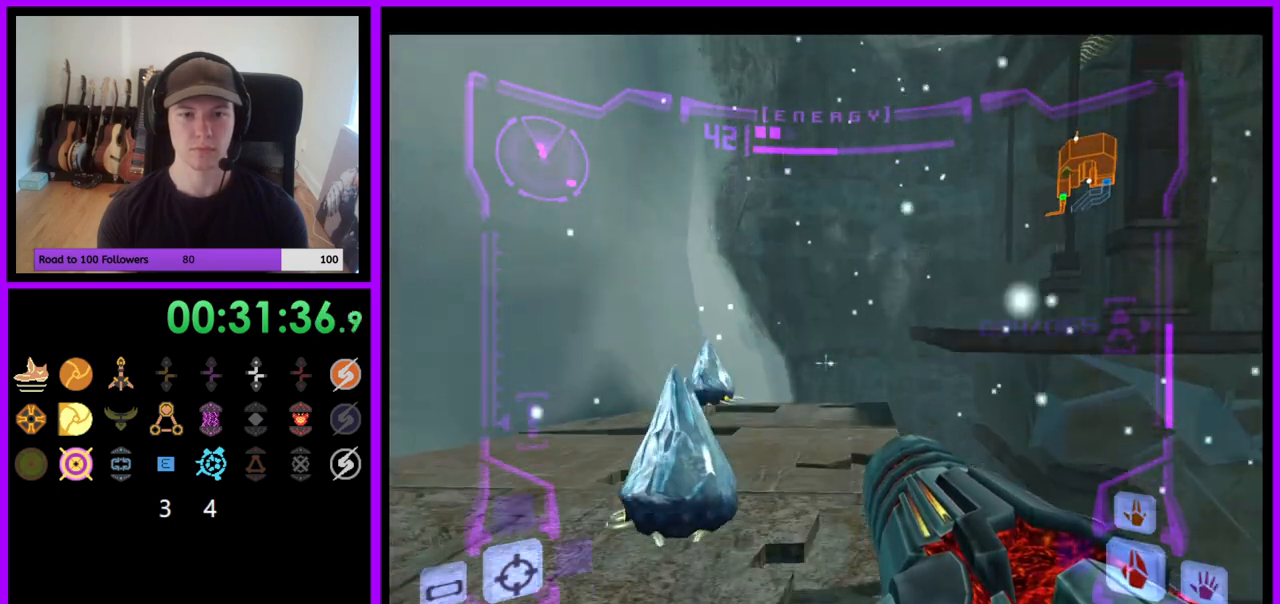
{"dt_ms": 500, "buttons": ["L1", "Z"], "left_stick": "center", "right_stick": "center", "events": [[67, "left_stick", "up"], [183, "A", "down"], [217, "left_stick", "center"], [267, "A", "up"], [450, "Z", "down"]]}
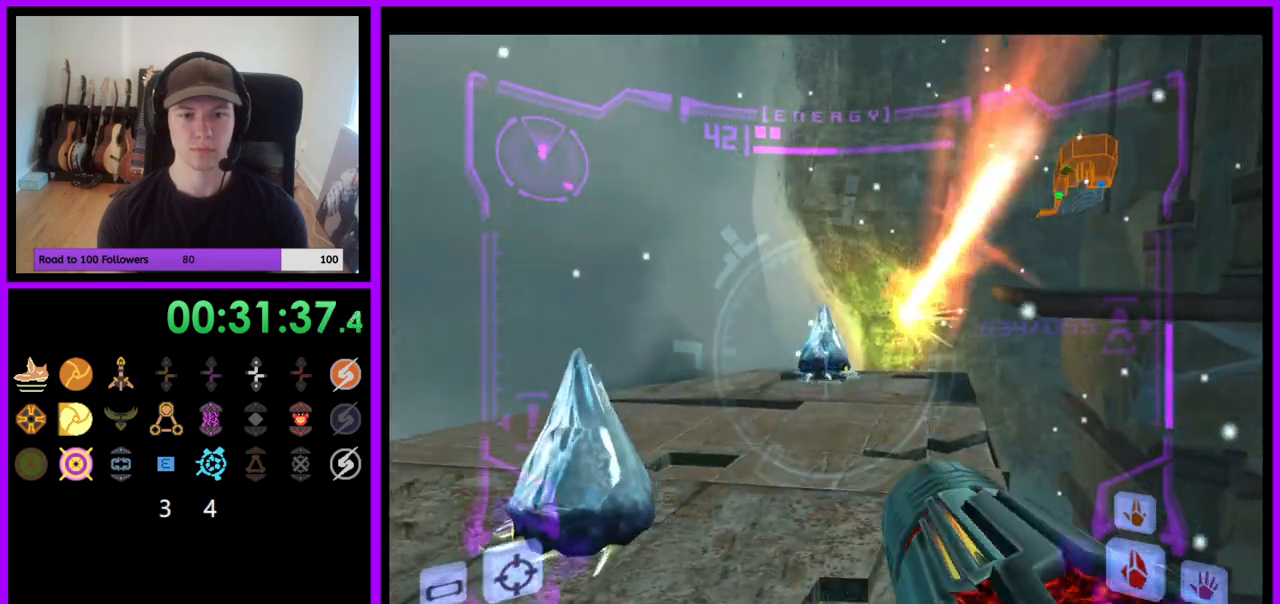
{"dt_ms": 500, "buttons": ["L1"], "left_stick": "up-right", "right_stick": "center", "events": [[17, "L1", "up"], [117, "Z", "up"], [117, "left_stick", "up-right"], [217, "B", "down"], [233, "Z", "down"], [317, "B", "up"], [333, "Z", "up"], [400, "L1", "down"]]}
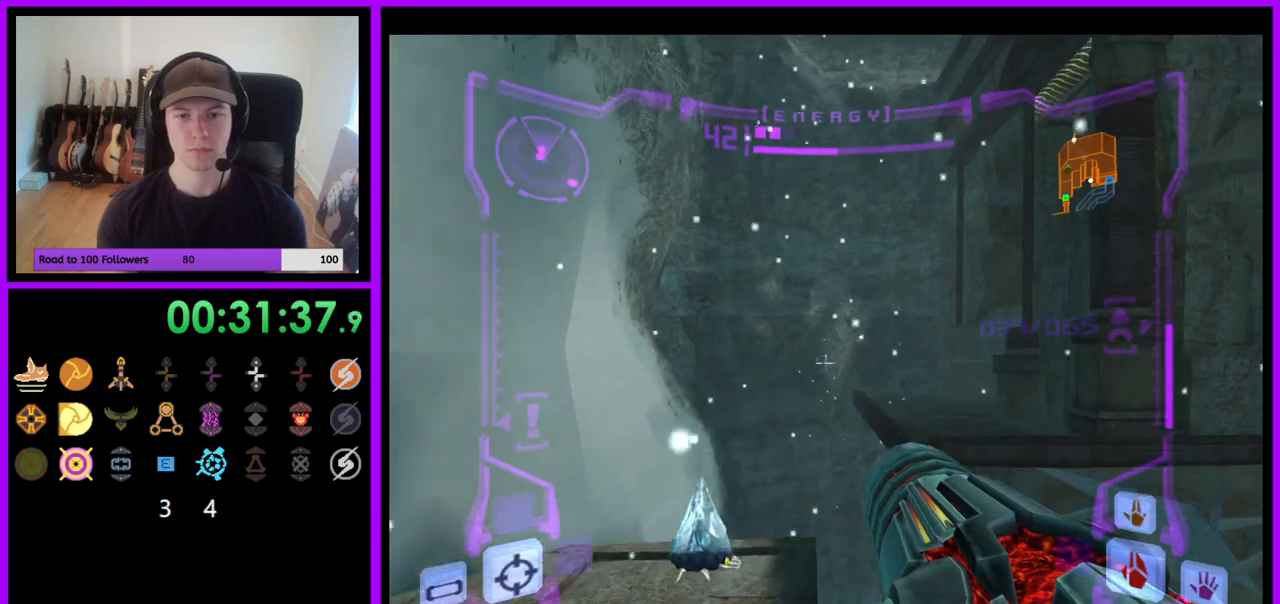
{"dt_ms": 1000, "buttons": [], "left_stick": "up", "right_stick": "center"}
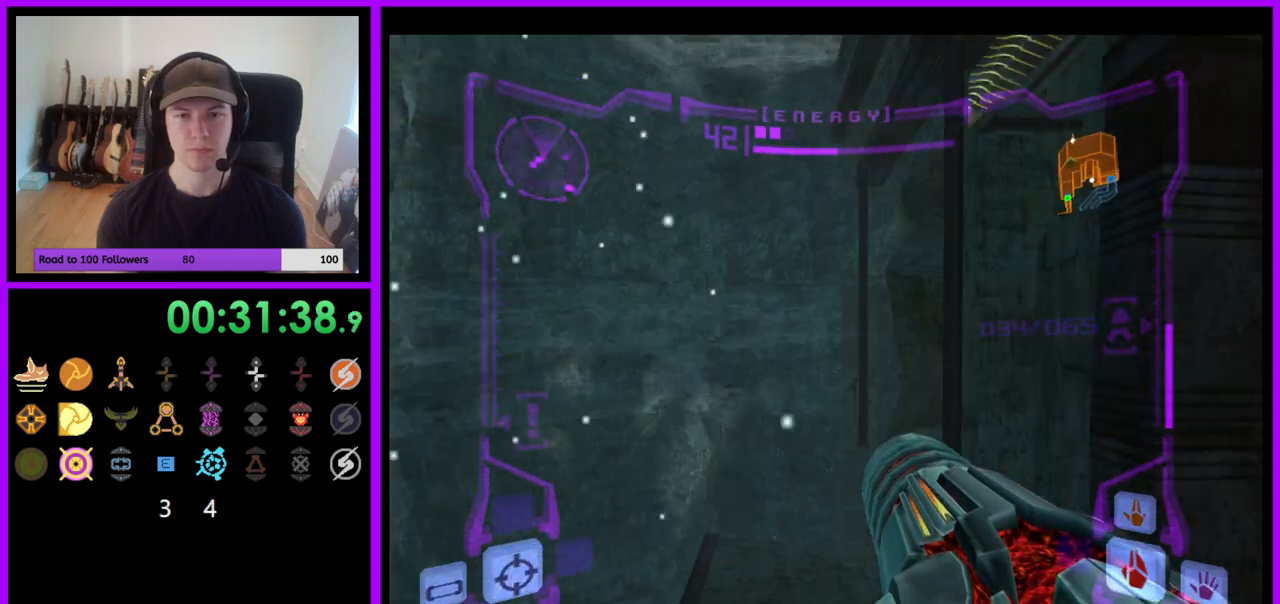
{"dt_ms": 500, "buttons": ["L1"], "left_stick": "up", "right_stick": "center", "events": [[467, "L1", "down"]]}
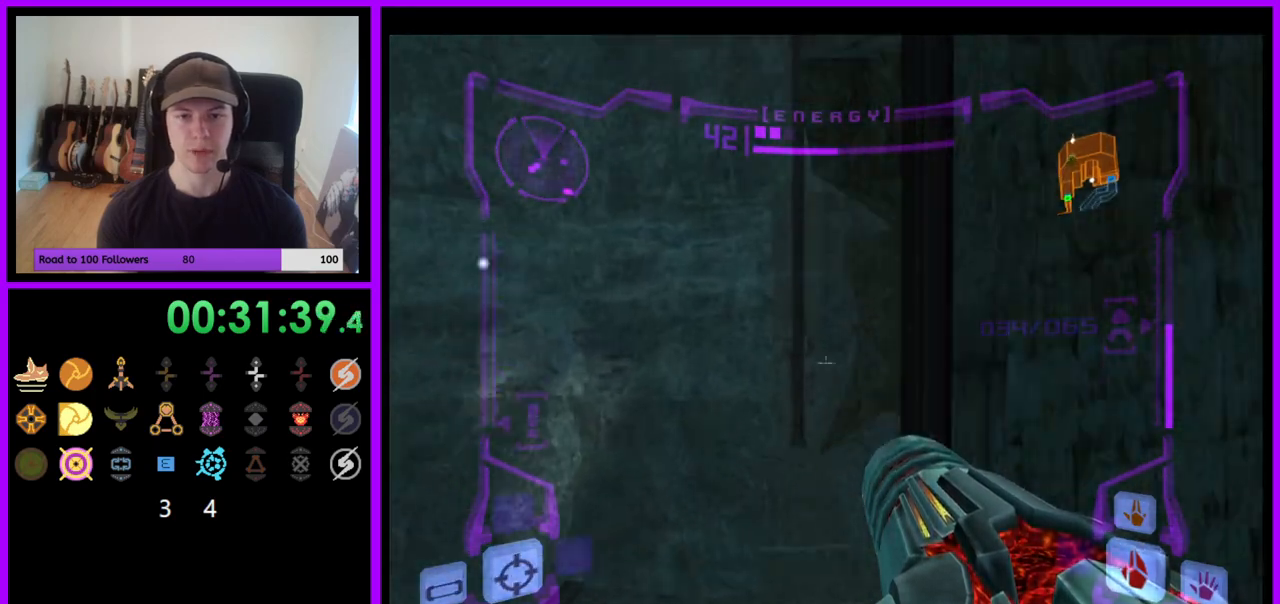
{"dt_ms": 500, "buttons": ["L1"], "left_stick": "center", "right_stick": "center", "events": [[167, "left_stick", "up-right"], [267, "left_stick", "right"], [383, "B", "down"], [450, "left_stick", "center"], [500, "B", "up"]]}
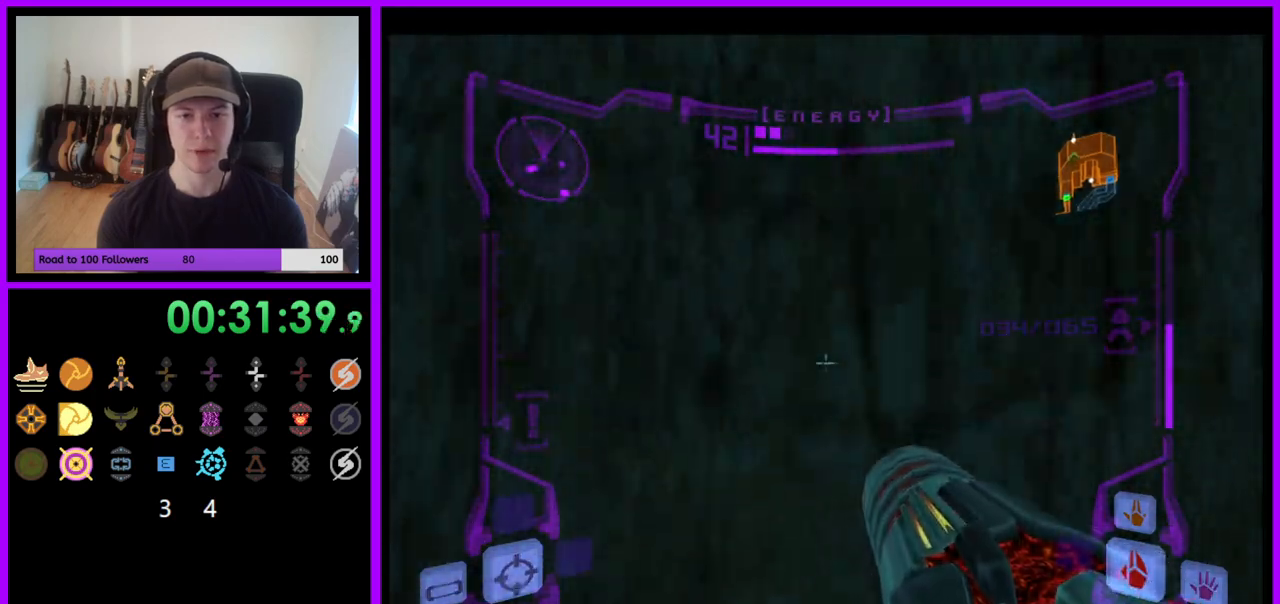
{"dt_ms": 500, "buttons": ["B", "L1"], "left_stick": "center", "right_stick": "center", "events": [[283, "left_stick", "right"], [350, "left_stick", "center"], [417, "B", "down"]]}
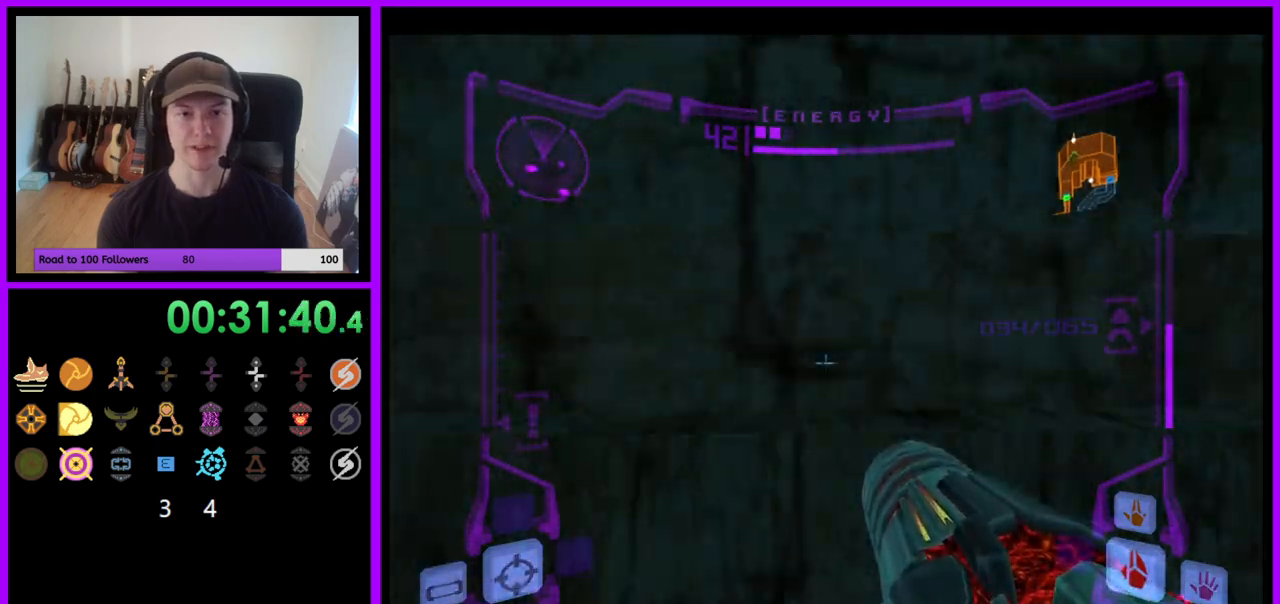
{"dt_ms": 500, "buttons": ["L1"], "left_stick": "center", "right_stick": "center", "events": [[83, "B", "up"]]}
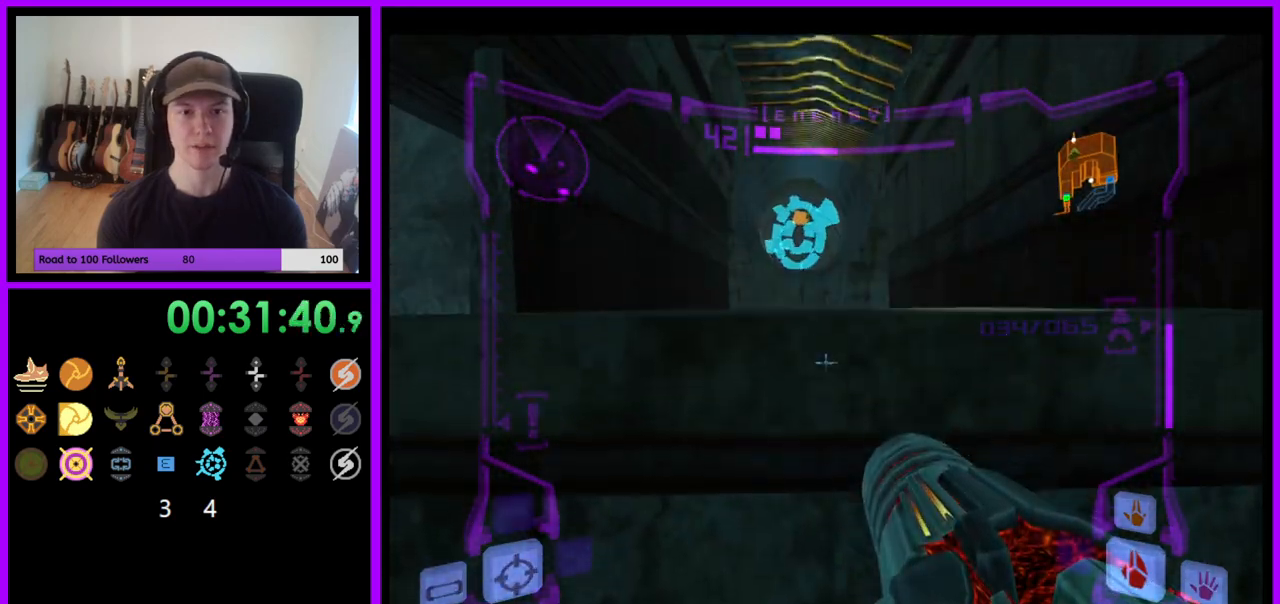
{"dt_ms": 500, "buttons": ["L1"], "left_stick": "left", "right_stick": "center", "events": [[150, "left_stick", "left"]]}
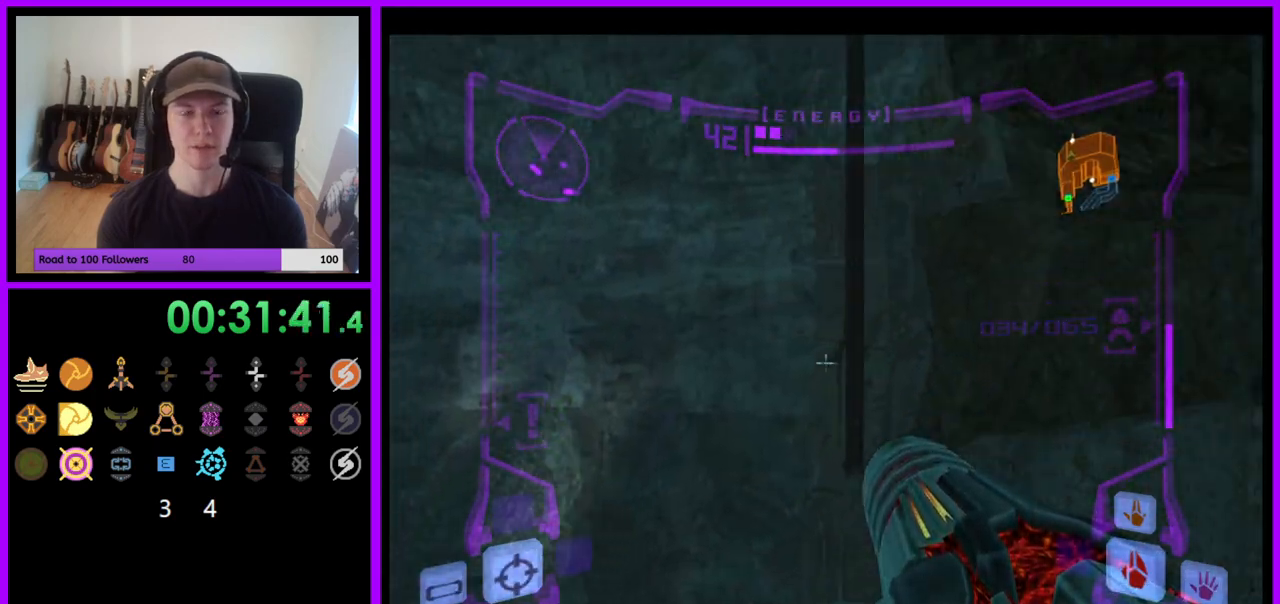
{"dt_ms": 500, "buttons": [], "left_stick": "down-right", "right_stick": "center", "events": [[117, "left_stick", "down"], [183, "B", "down"], [283, "B", "up"], [283, "left_stick", "down-right"], [483, "L1", "up"]]}
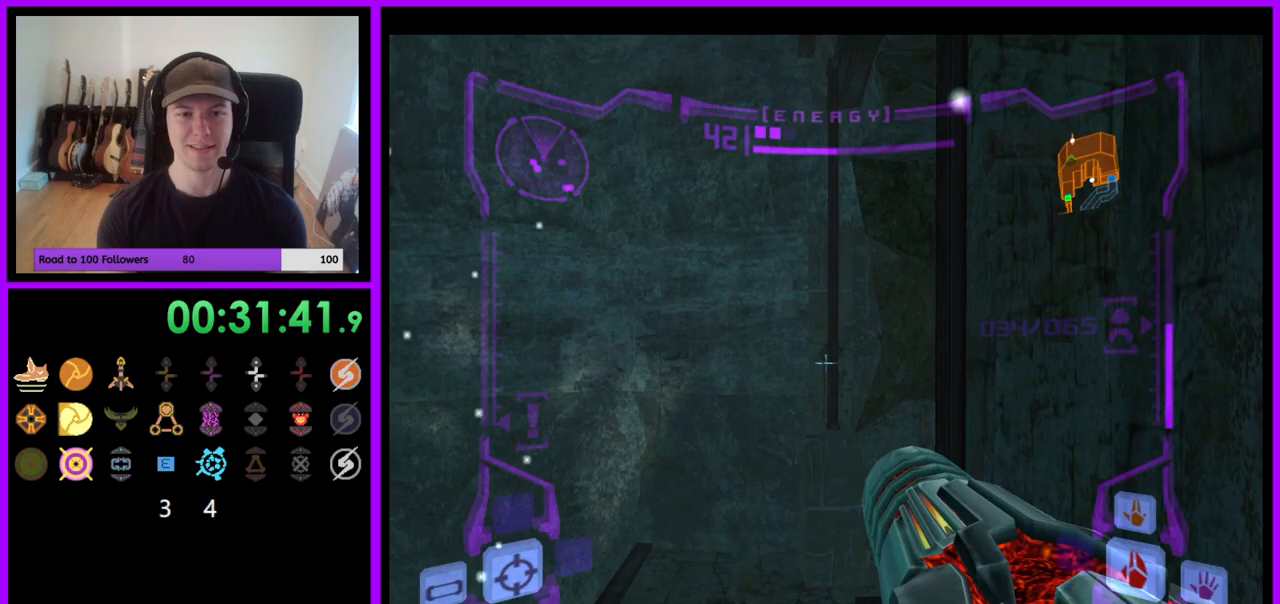
{"dt_ms": 500, "buttons": [], "left_stick": "up-right", "right_stick": "center", "events": [[67, "left_stick", "right"], [383, "left_stick", "up-right"]]}
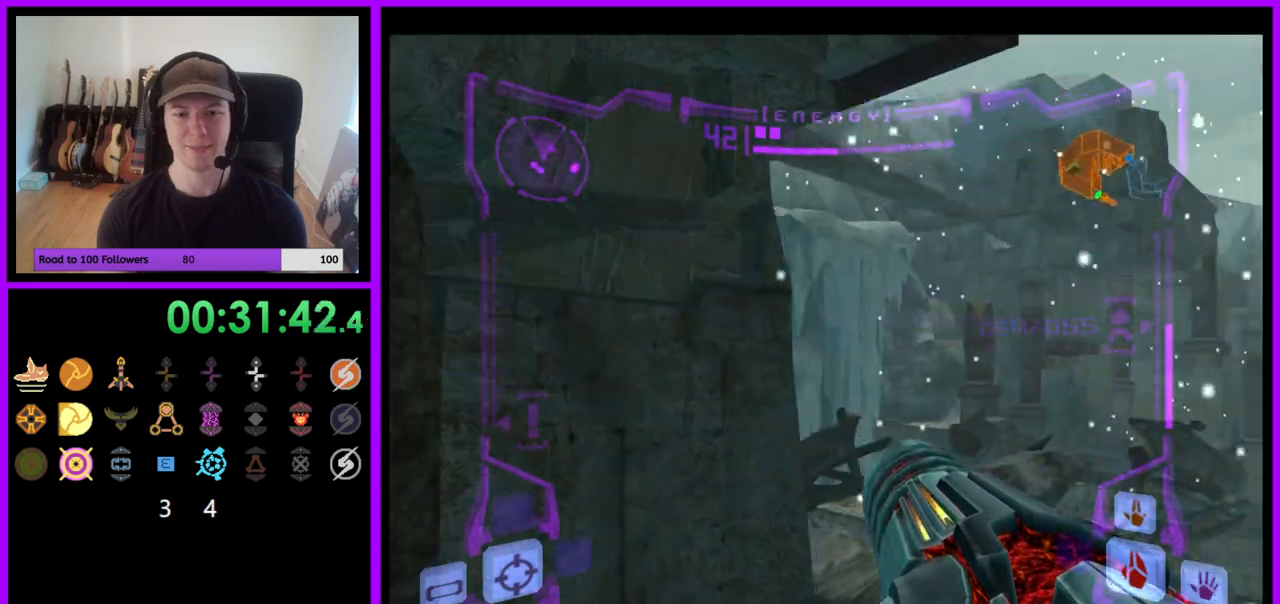
{"dt_ms": 500, "buttons": ["B", "L1", "R1"], "left_stick": "up-right", "right_stick": "center", "events": [[317, "R1", "down"], [467, "B", "down"], [467, "L1", "down"]]}
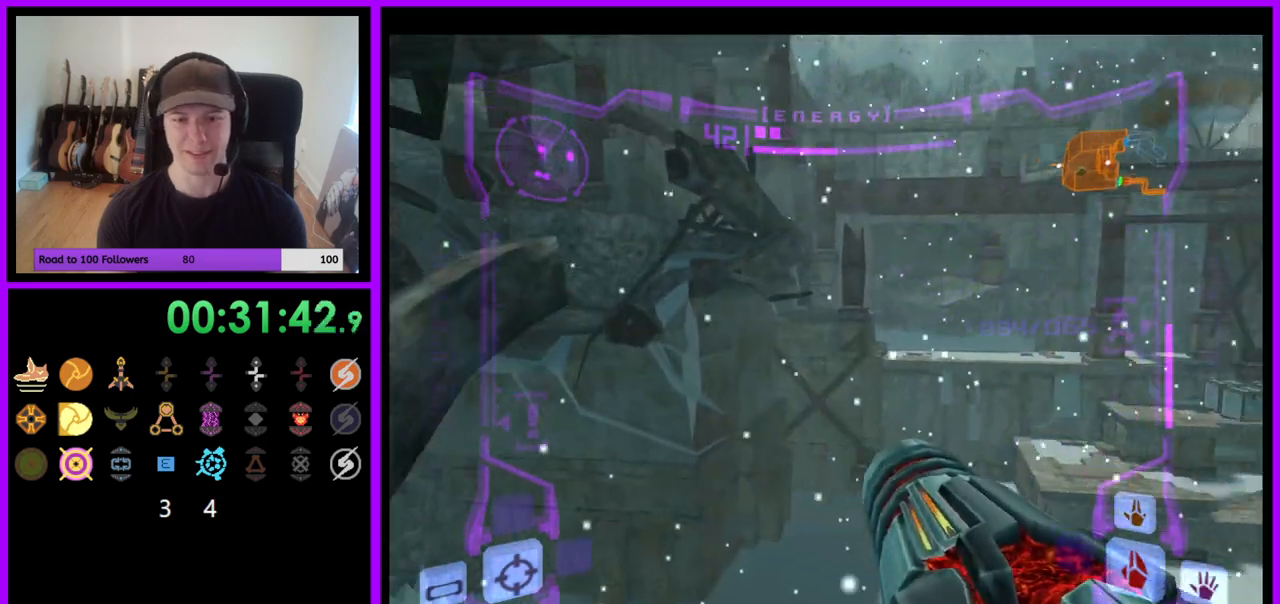
{"dt_ms": 500, "buttons": ["R1"], "left_stick": "right", "right_stick": "center", "events": [[83, "B", "up"], [117, "L1", "up"], [283, "left_stick", "right"]]}
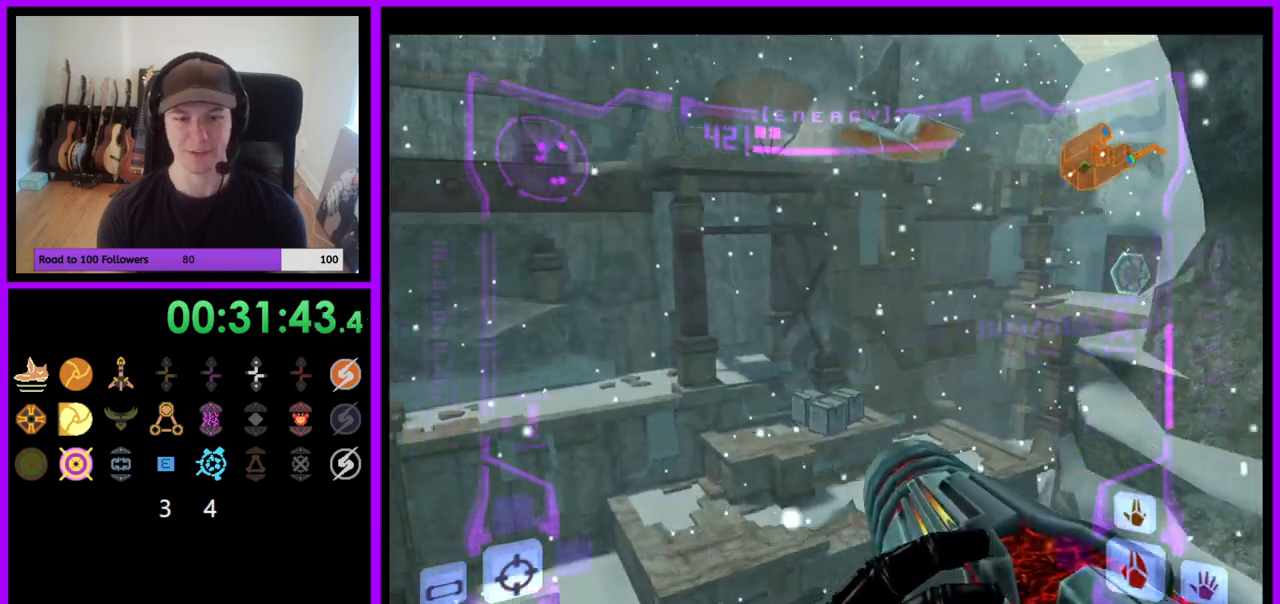
{"dt_ms": 1000, "buttons": ["L1"], "left_stick": "up", "right_stick": "center"}
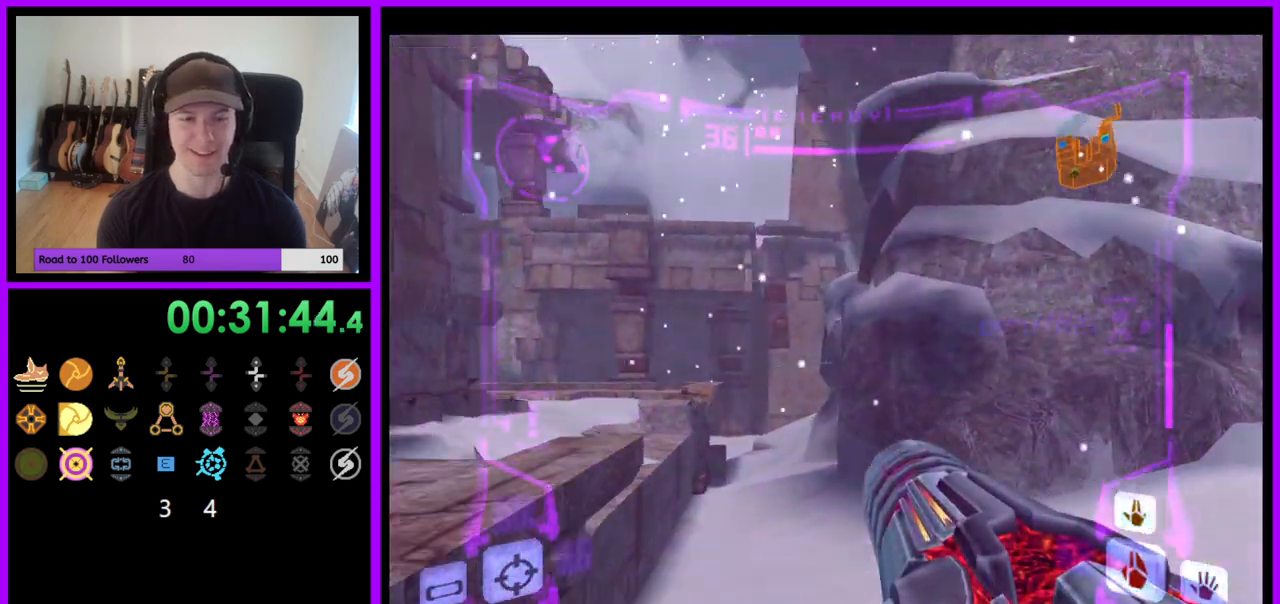
{"dt_ms": 500, "buttons": ["B", "L1"], "left_stick": "up", "right_stick": "center", "events": [[33, "B", "down"], [133, "B", "up"], [500, "B", "down"]]}